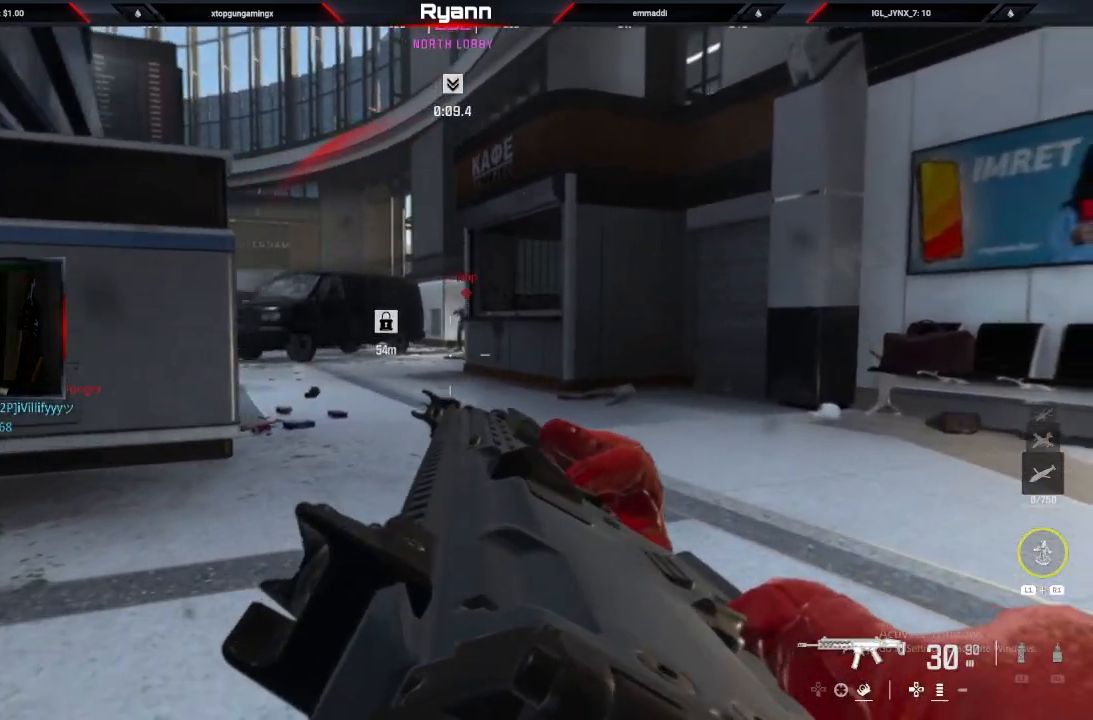
Gameplay with a controller (PlayStation layout); each line is a JSON object with the inputs held at the frame after it (dt_ms = milliseconds from this image to that frame). "events" lists button and stick changes between this image and that frame as [ms after this image, input, new state], when the widget could be followed in between.
{"dt_ms": 500, "buttons": ["L2", "R2"], "left_stick": "left", "right_stick": "down-right", "events": [[117, "right_stick", "up-right"], [150, "R2", "down"], [217, "right_stick", "up-left"], [283, "right_stick", "left"], [300, "left_stick", "left"], [467, "right_stick", "down-right"]]}
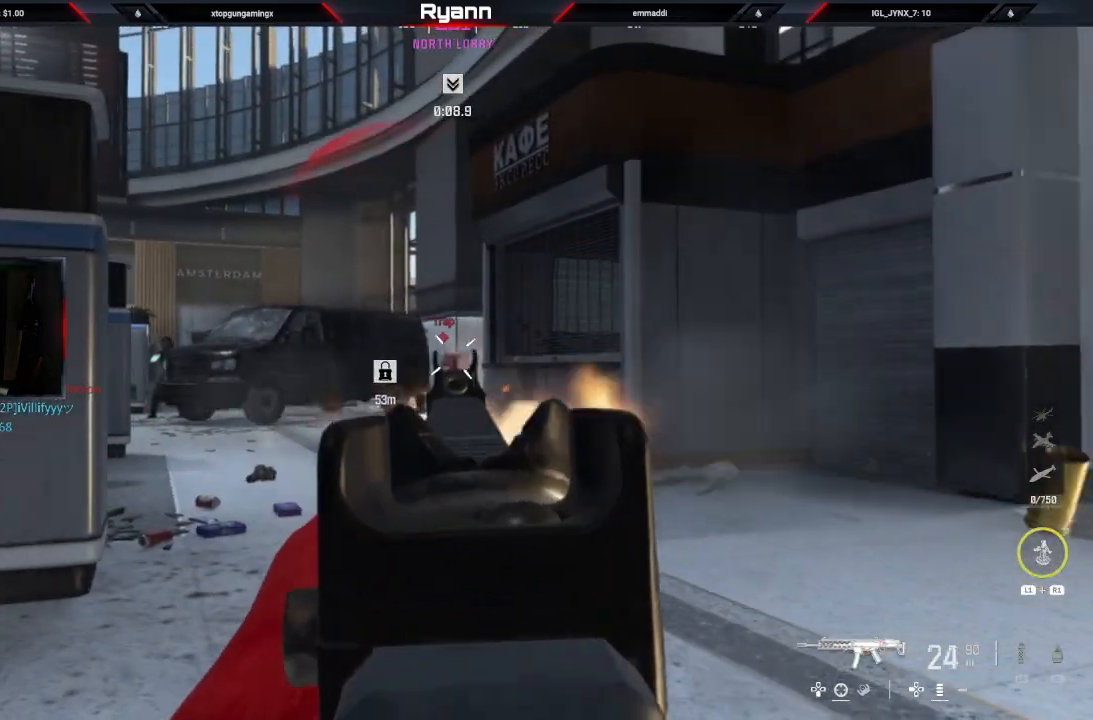
{"dt_ms": 500, "buttons": ["L2", "R2"], "left_stick": "left", "right_stick": "down", "events": [[200, "right_stick", "down-left"], [350, "right_stick", "down"]]}
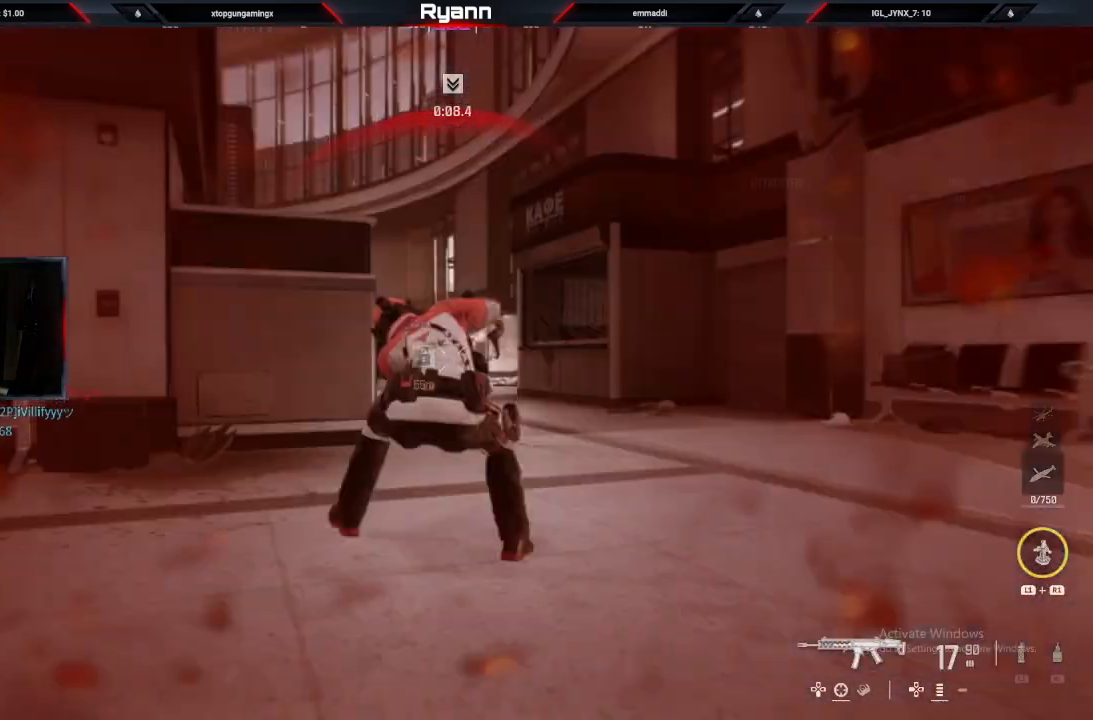
{"dt_ms": 500, "buttons": [], "left_stick": "left", "right_stick": "down", "events": [[17, "right_stick", "down-right"], [117, "right_stick", "down"], [233, "L2", "up"], [317, "R2", "up"], [400, "SQUARE", "down"], [483, "SQUARE", "up"]]}
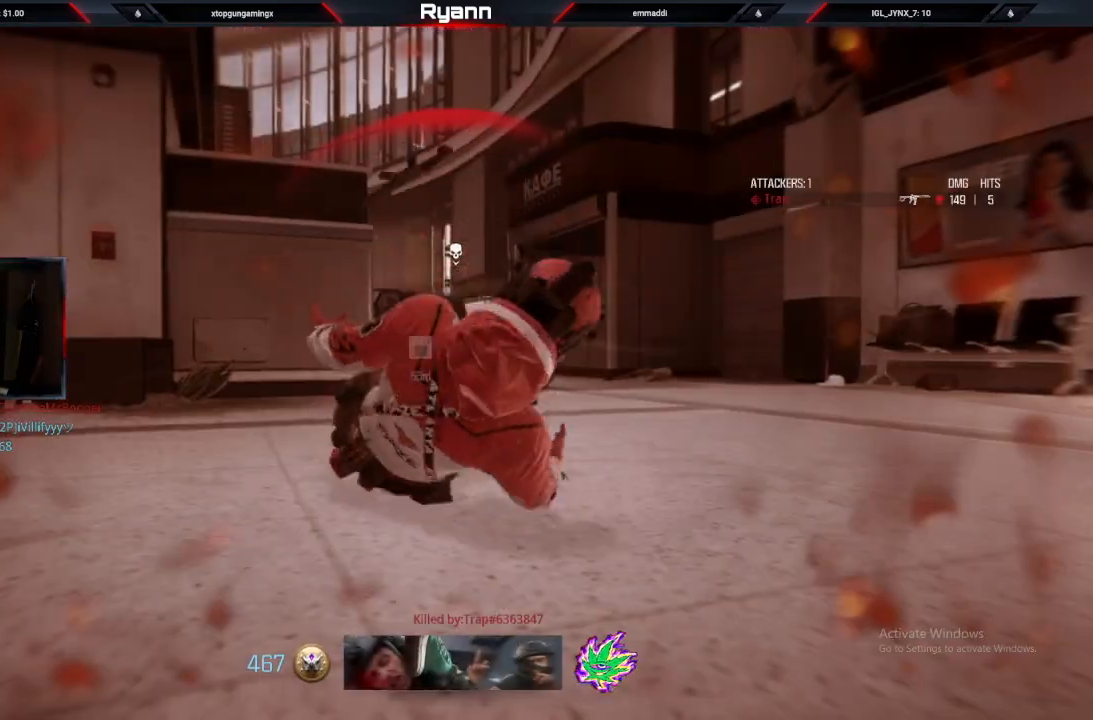
{"dt_ms": 500, "buttons": [], "left_stick": "center", "right_stick": "center", "events": [[133, "SQUARE", "down"], [217, "SQUARE", "up"], [250, "left_stick", "center"], [317, "SQUARE", "down"], [317, "right_stick", "center"], [417, "SQUARE", "up"]]}
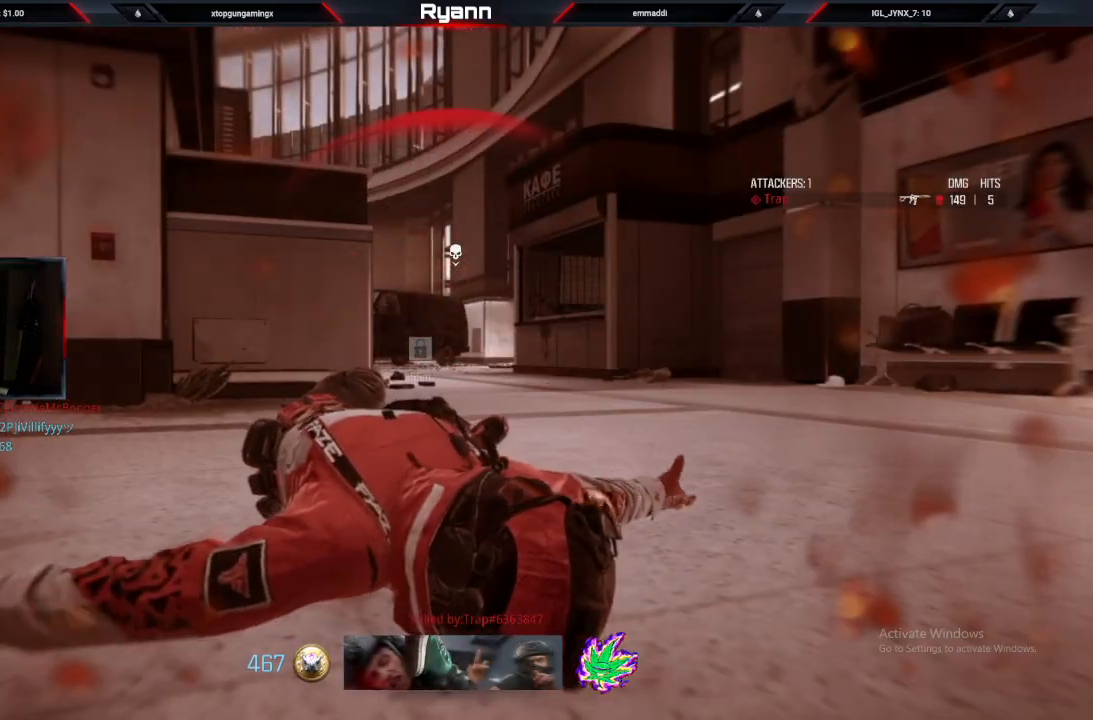
{"dt_ms": 500, "buttons": ["CROSS"], "left_stick": "center", "right_stick": "center", "events": [[483, "CROSS", "down"]]}
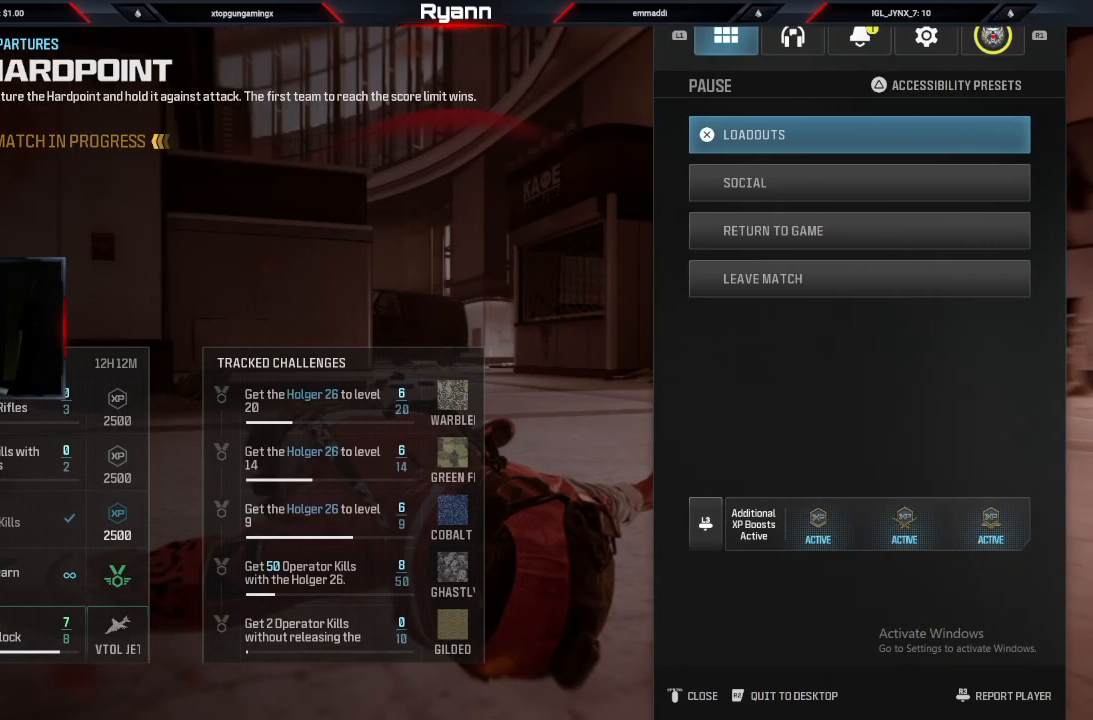
{"dt_ms": 500, "buttons": ["CROSS"], "left_stick": "center", "right_stick": "center", "events": [[67, "CROSS", "up"], [167, "left_stick", "left"], [267, "left_stick", "center"], [467, "CROSS", "down"]]}
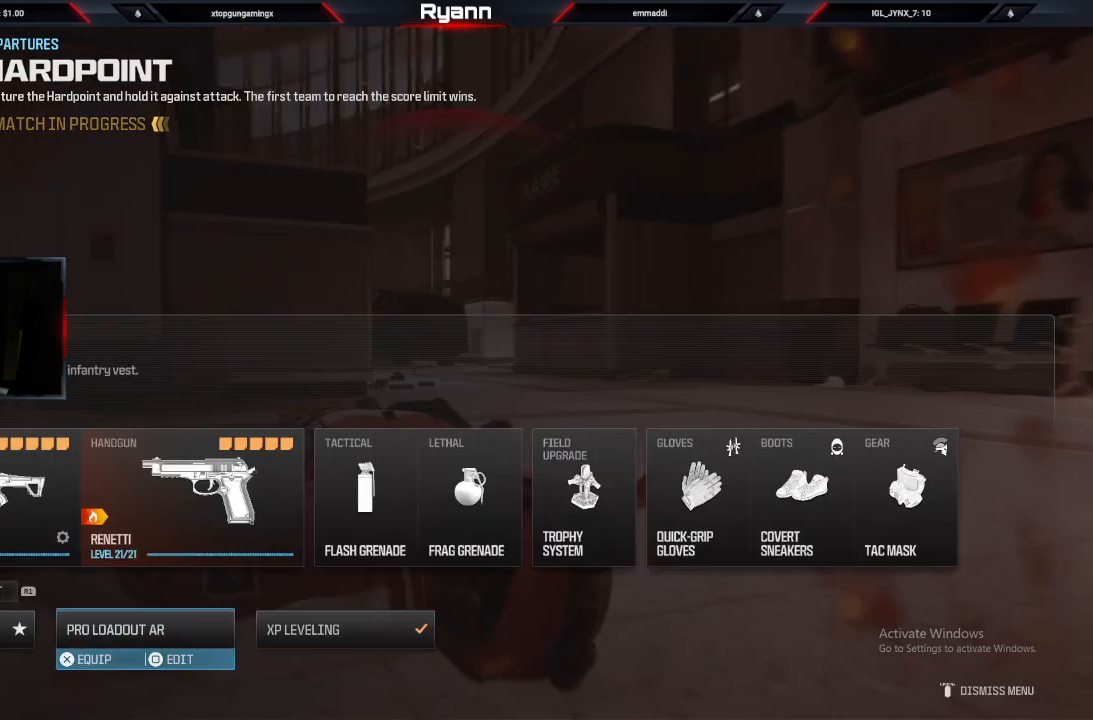
{"dt_ms": 500, "buttons": [], "left_stick": "up", "right_stick": "center", "events": [[50, "CROSS", "up"], [183, "SQUARE", "down"], [250, "SQUARE", "up"], [333, "SQUARE", "down"], [333, "left_stick", "up"], [417, "SQUARE", "up"]]}
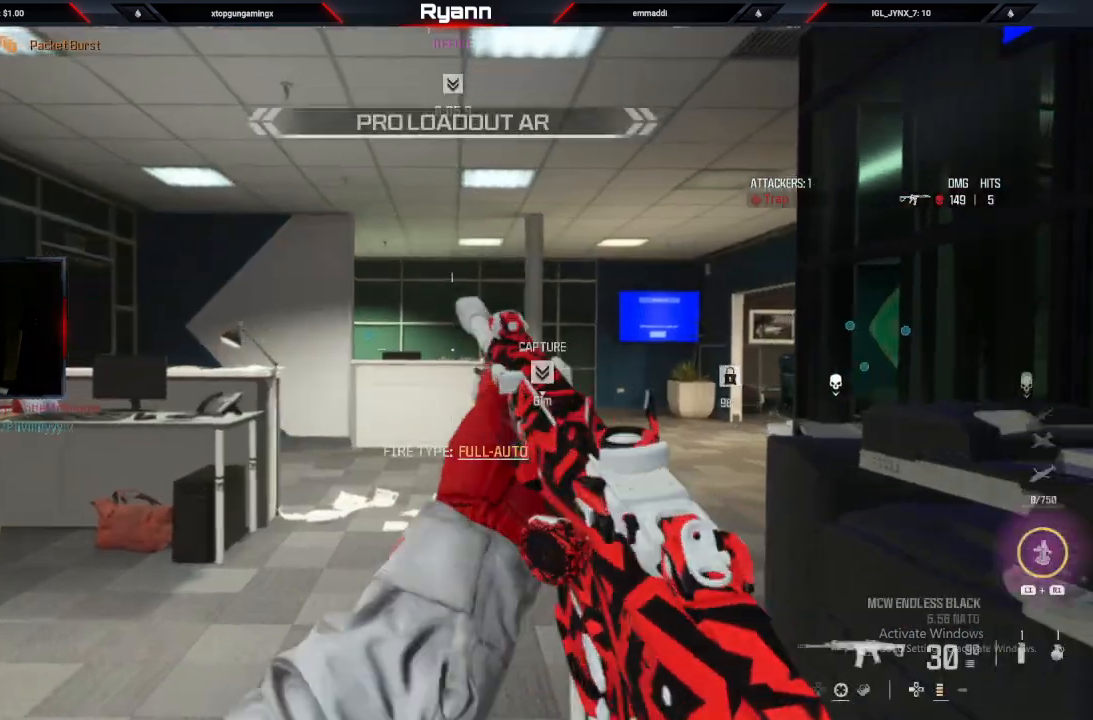
{"dt_ms": 500, "buttons": [], "left_stick": "up-right", "right_stick": "down-right", "events": [[17, "SQUARE", "down"], [100, "SQUARE", "up"], [233, "TRIANGLE", "down"], [350, "TRIANGLE", "up"], [367, "left_stick", "up-right"], [483, "right_stick", "down-right"]]}
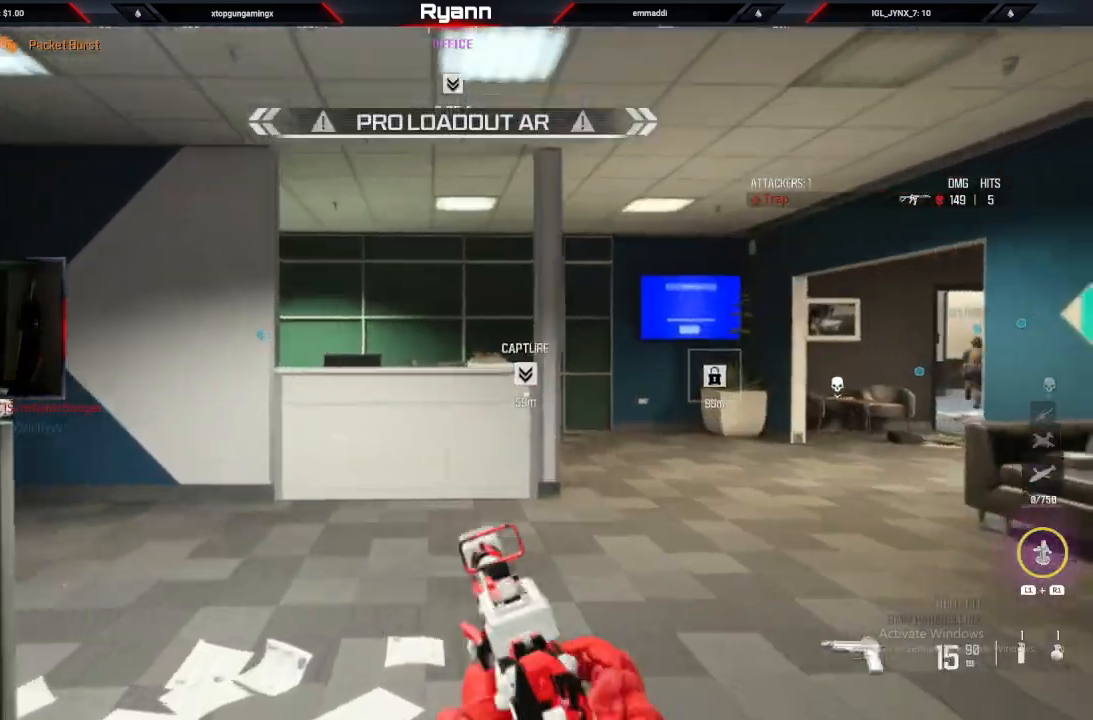
{"dt_ms": 500, "buttons": ["L3"], "left_stick": "up", "right_stick": "center", "events": [[83, "L3", "down"], [167, "right_stick", "down"], [217, "CIRCLE", "down"], [300, "L3", "up"], [300, "right_stick", "down-right"], [383, "CIRCLE", "up"], [500, "L3", "down"], [500, "left_stick", "up"], [500, "right_stick", "center"]]}
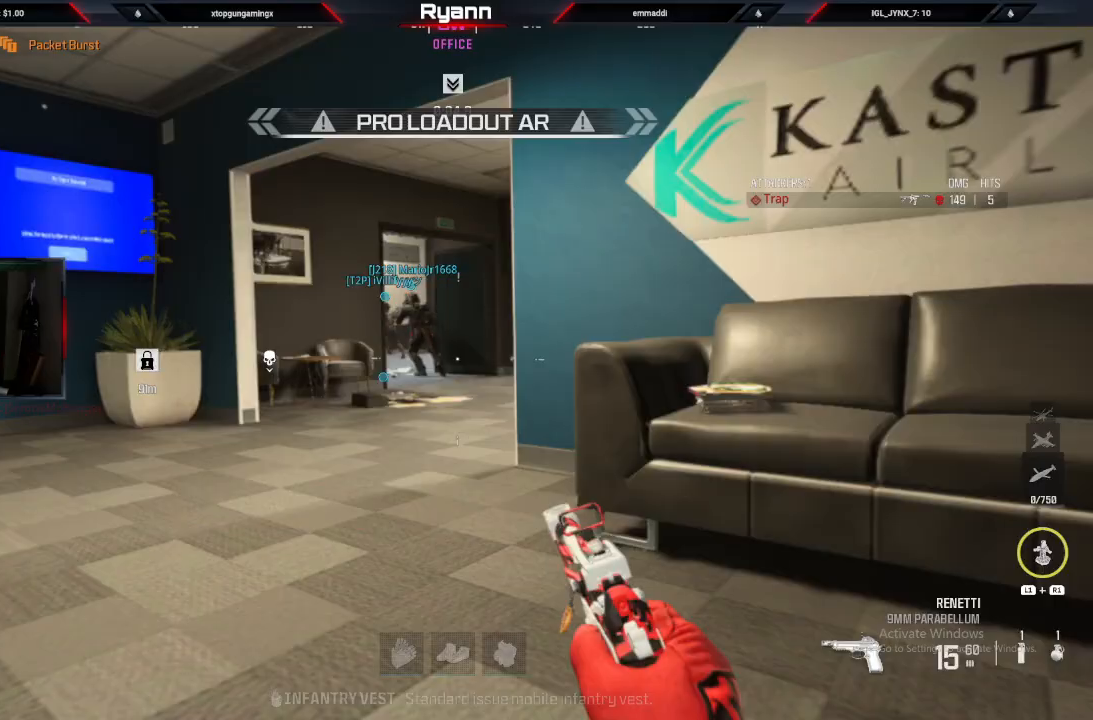
{"dt_ms": 500, "buttons": [], "left_stick": "up", "right_stick": "center", "events": [[33, "TRIANGLE", "down"], [117, "TRIANGLE", "up"], [150, "L3", "up"]]}
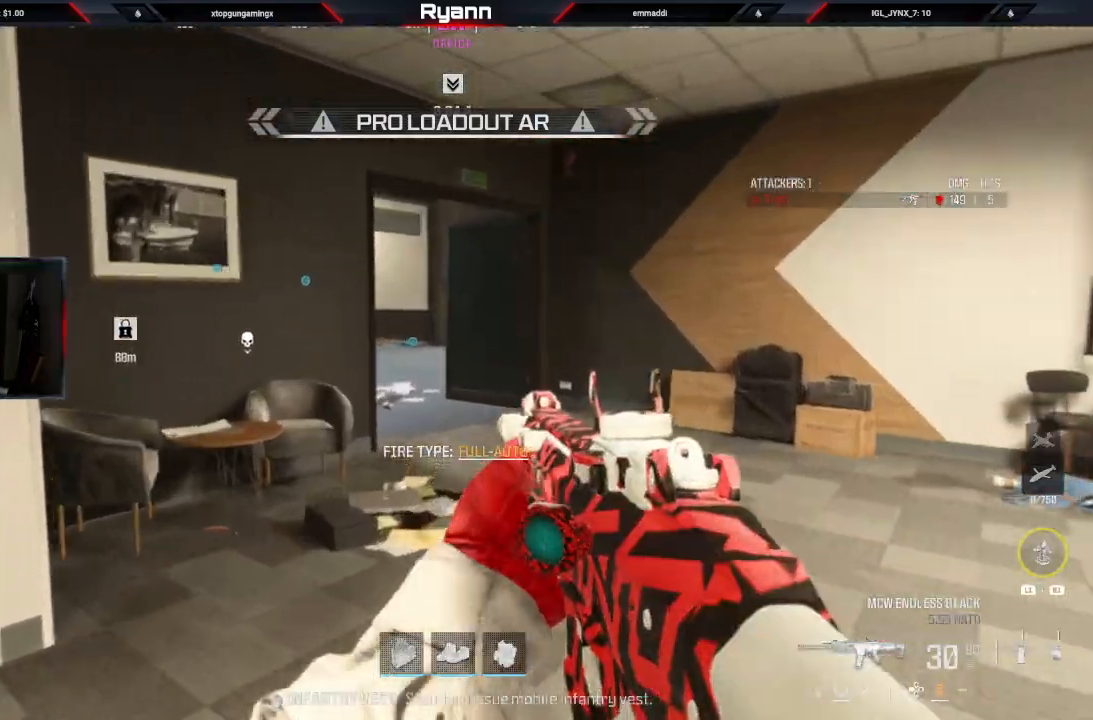
{"dt_ms": 500, "buttons": ["CIRCLE"], "left_stick": "up", "right_stick": "center", "events": [[400, "CIRCLE", "down"]]}
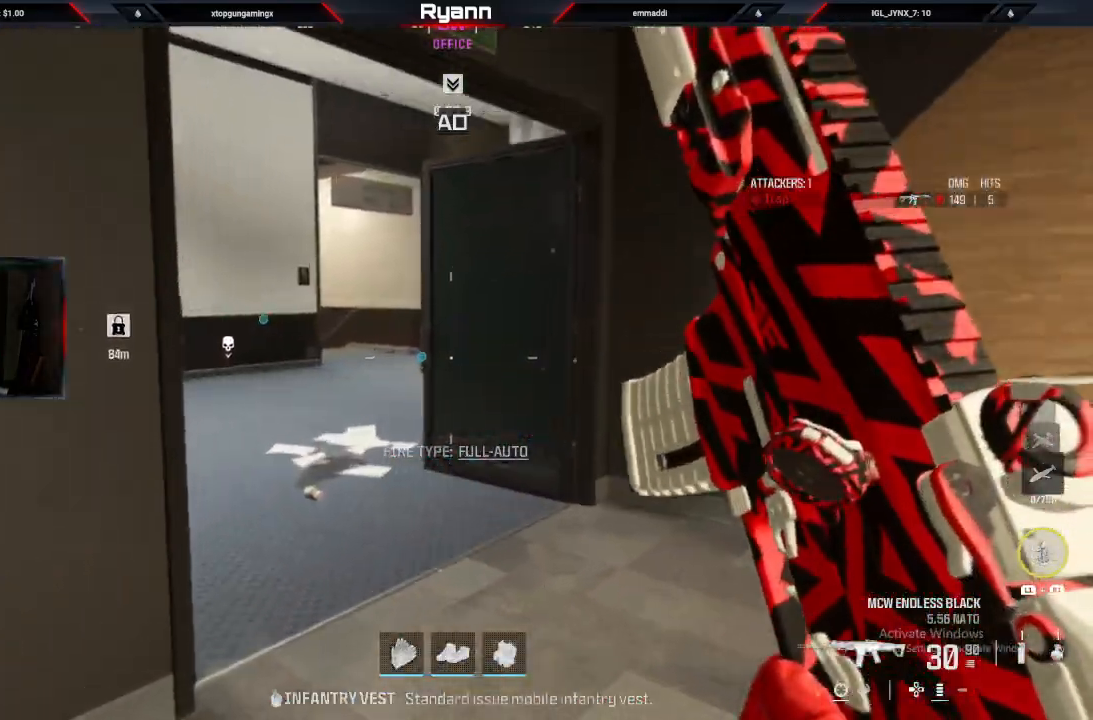
{"dt_ms": 500, "buttons": ["L2"], "left_stick": "up", "right_stick": "down", "events": [[33, "CIRCLE", "up"], [83, "right_stick", "down-left"], [117, "CROSS", "down"], [133, "right_stick", "down"], [300, "CROSS", "up"], [300, "L2", "down"]]}
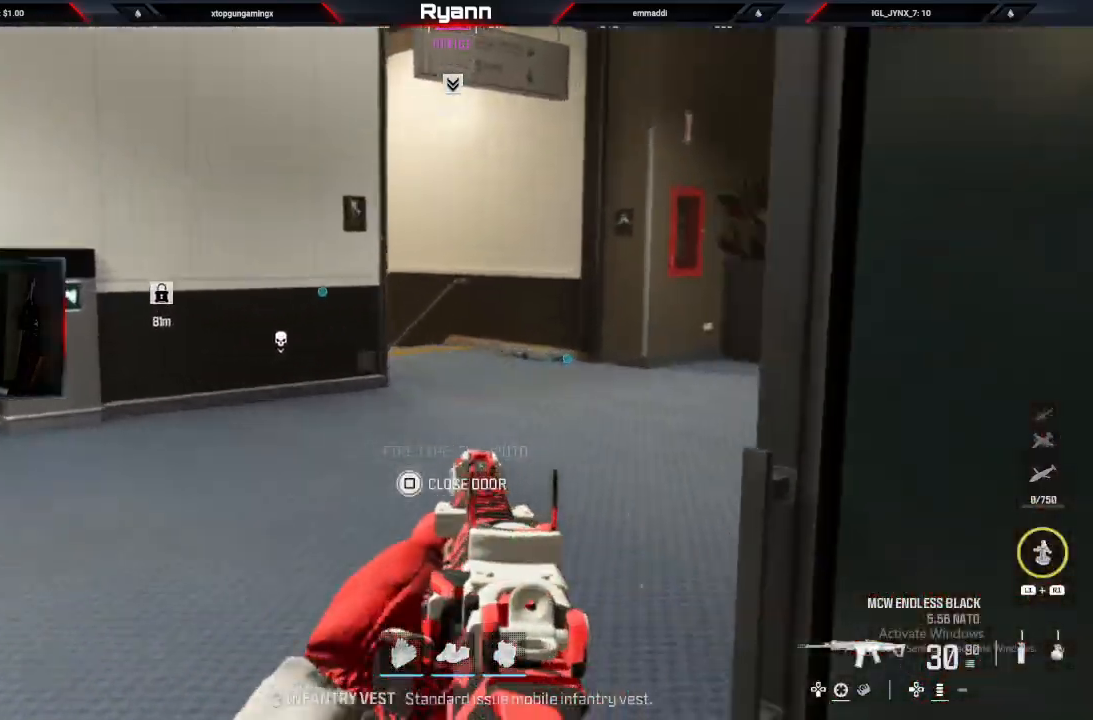
{"dt_ms": 500, "buttons": ["TRIANGLE"], "left_stick": "up", "right_stick": "center"}
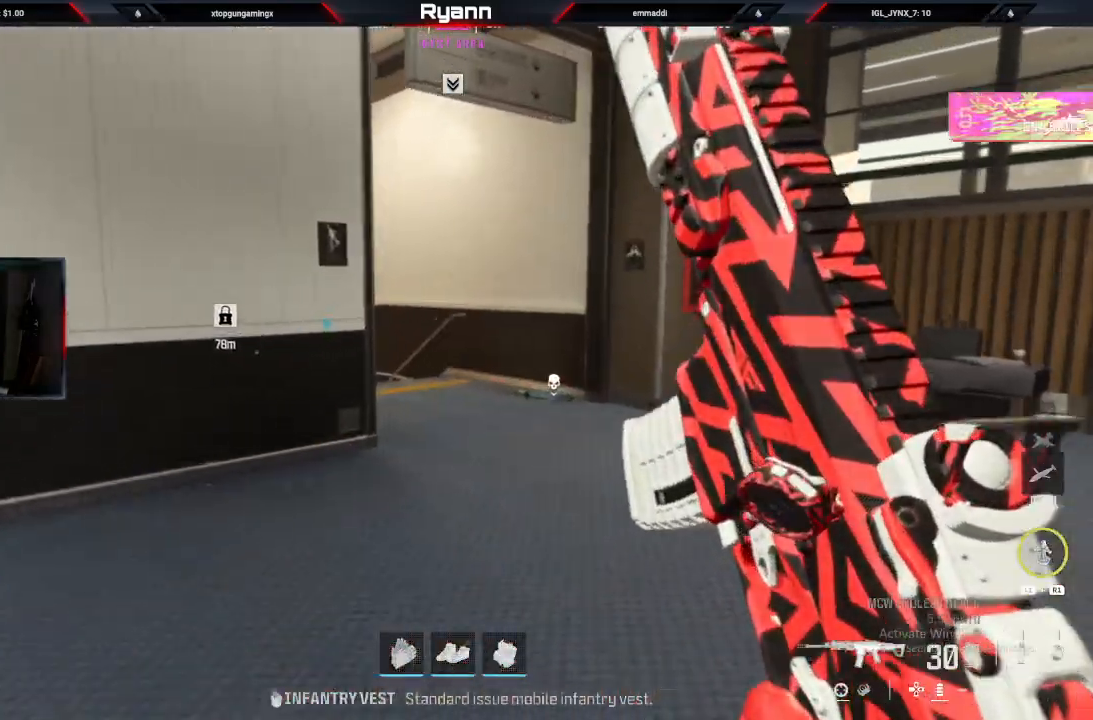
{"dt_ms": 500, "buttons": [], "left_stick": "up", "right_stick": "down", "events": [[100, "TRIANGLE", "up"], [233, "right_stick", "down"], [283, "right_stick", "center"], [367, "right_stick", "down"]]}
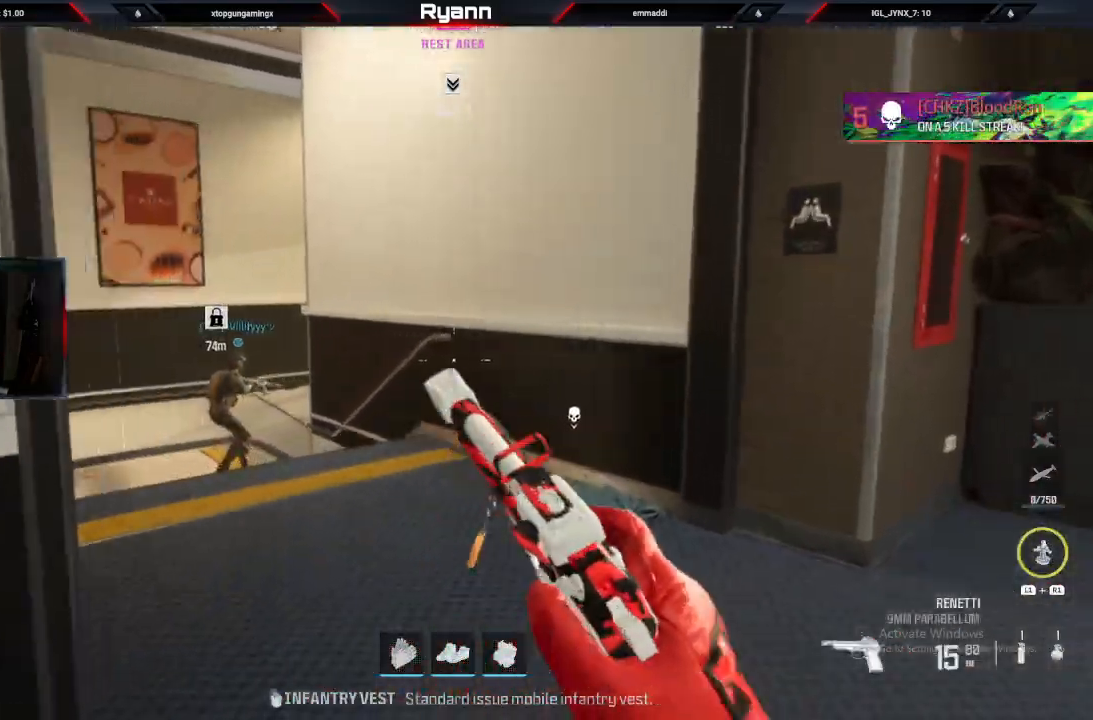
{"dt_ms": 500, "buttons": ["CIRCLE"], "left_stick": "up", "right_stick": "down-left", "events": [[50, "right_stick", "down-left"], [483, "CIRCLE", "down"]]}
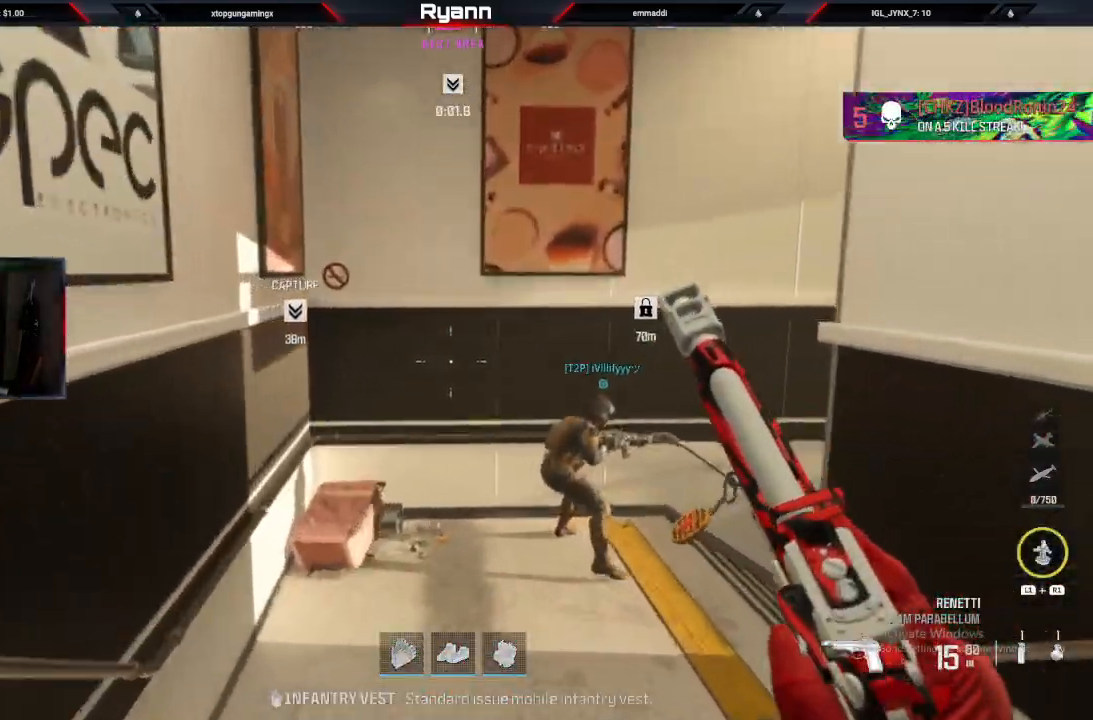
{"dt_ms": 500, "buttons": ["TRIANGLE"], "left_stick": "up-right", "right_stick": "center", "events": [[117, "right_stick", "down-right"], [183, "CIRCLE", "up"], [333, "right_stick", "center"], [417, "TRIANGLE", "down"], [450, "left_stick", "up-right"]]}
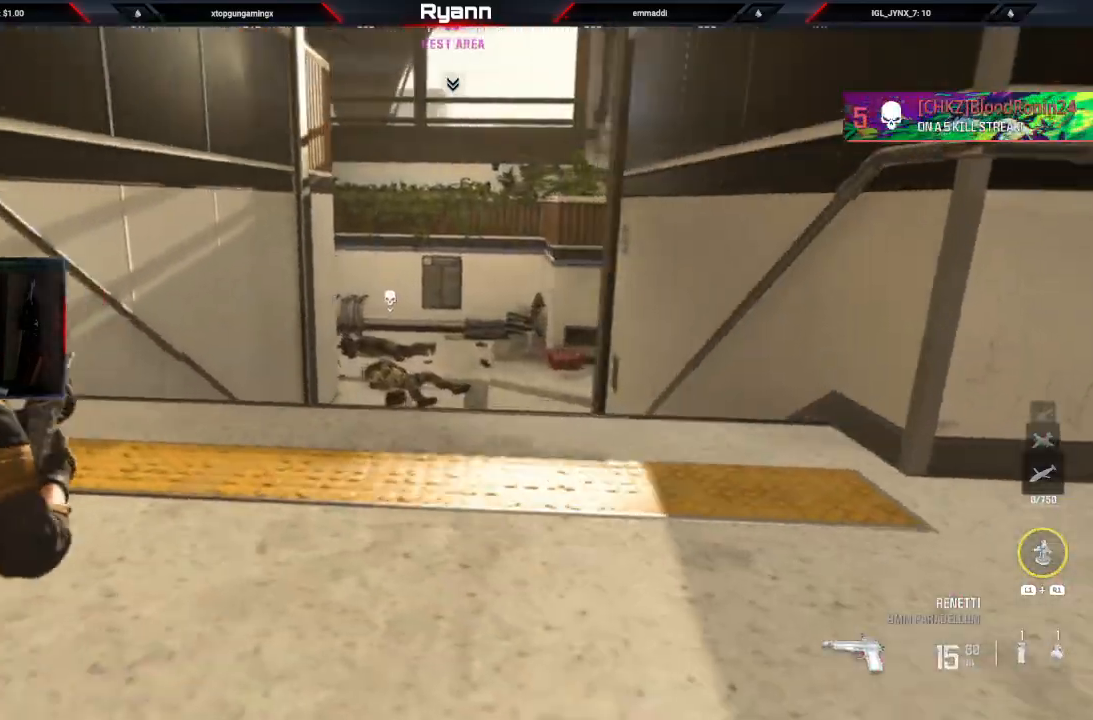
{"dt_ms": 500, "buttons": [], "left_stick": "up", "right_stick": "center", "events": [[33, "TRIANGLE", "up"], [200, "left_stick", "up"], [250, "L3", "down"], [417, "L3", "up"]]}
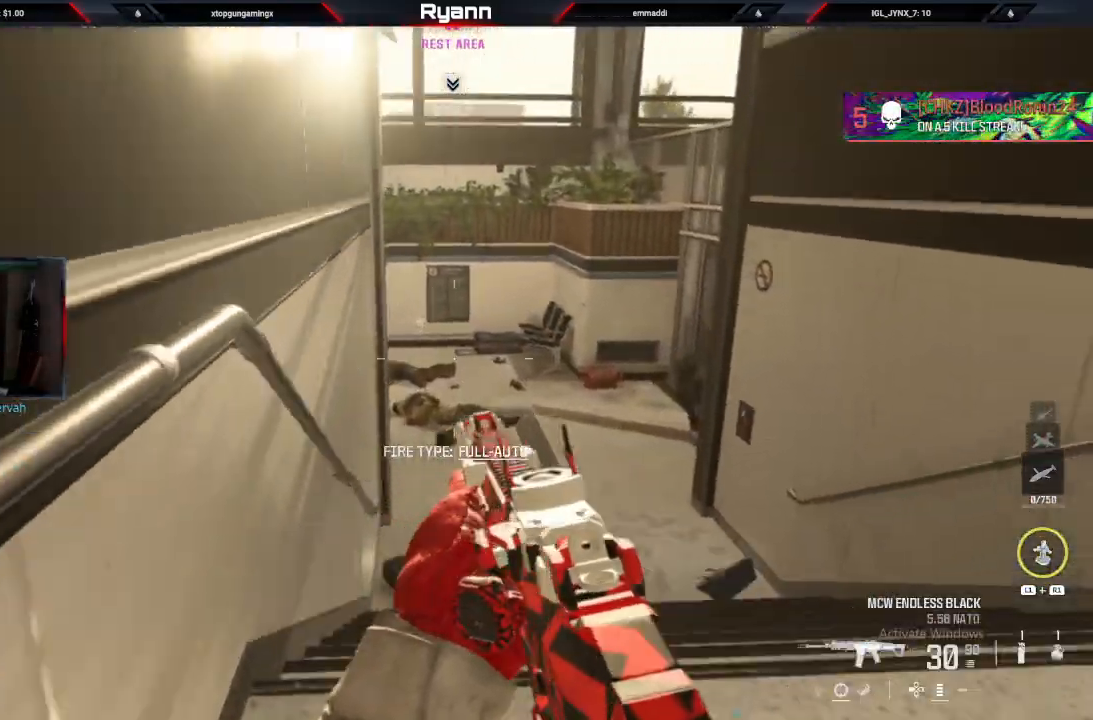
{"dt_ms": 500, "buttons": ["CROSS"], "left_stick": "up", "right_stick": "center", "events": [[50, "L1", "down"], [100, "R1", "down"], [100, "right_stick", "up"], [217, "right_stick", "center"], [233, "L1", "up"], [267, "R1", "up"], [350, "right_stick", "left"], [467, "CROSS", "down"], [500, "right_stick", "center"]]}
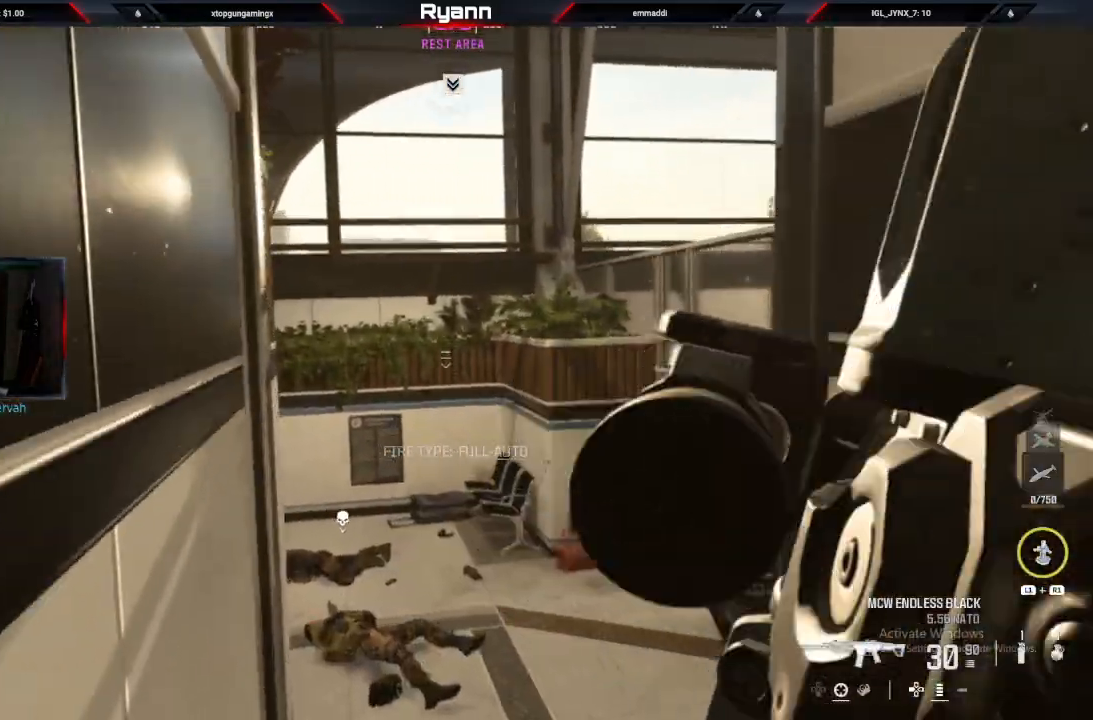
{"dt_ms": 500, "buttons": [], "left_stick": "center", "right_stick": "down", "events": [[33, "CROSS", "up"], [233, "right_stick", "up"], [333, "right_stick", "center"], [500, "left_stick", "center"], [500, "right_stick", "down"]]}
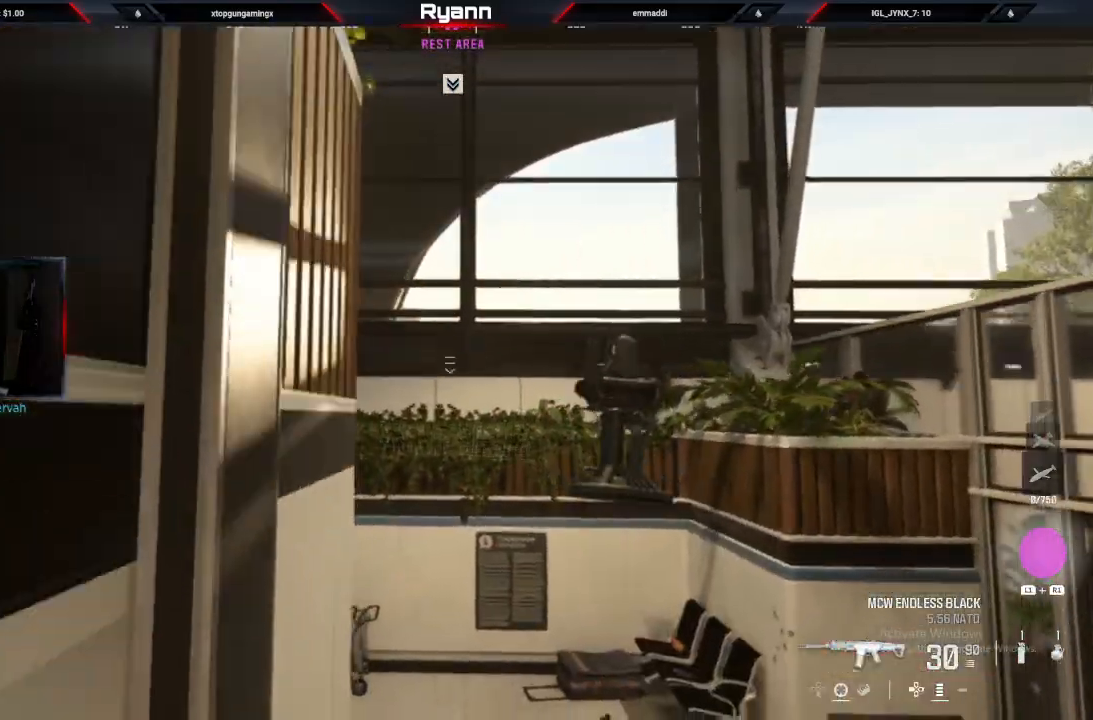
{"dt_ms": 1000, "buttons": ["L2"], "left_stick": "down-right", "right_stick": "down-right"}
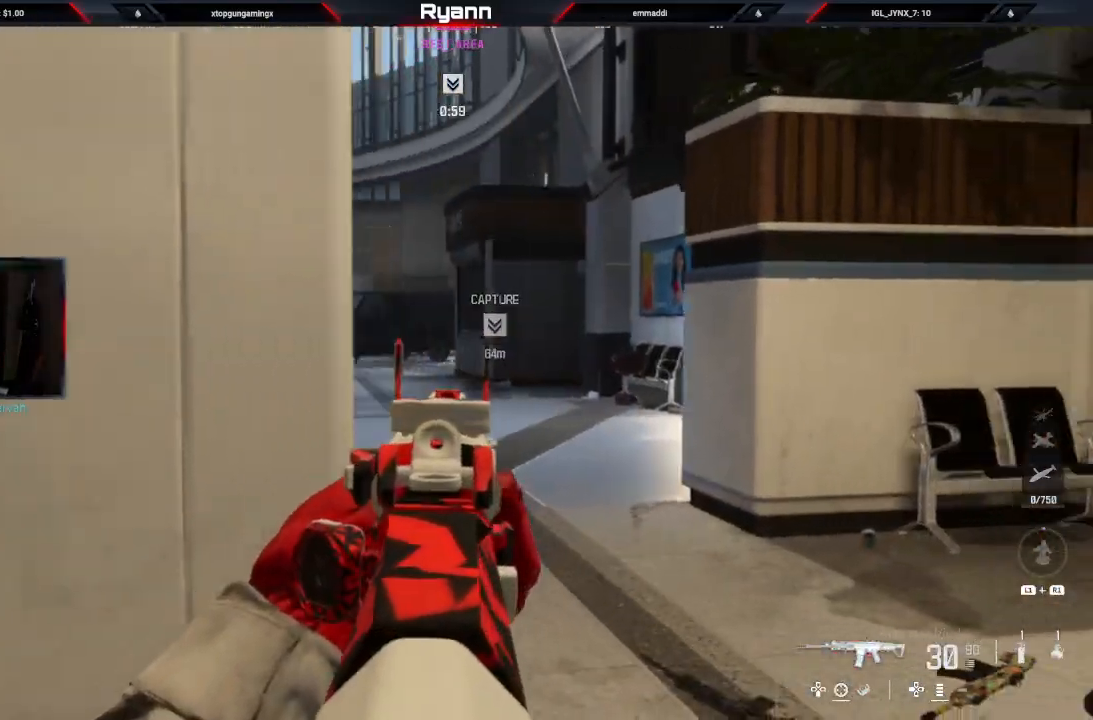
{"dt_ms": 500, "buttons": ["L2"], "left_stick": "right", "right_stick": "left", "events": [[67, "right_stick", "up-left"], [83, "left_stick", "left"], [283, "right_stick", "center"], [467, "left_stick", "right"], [467, "right_stick", "left"]]}
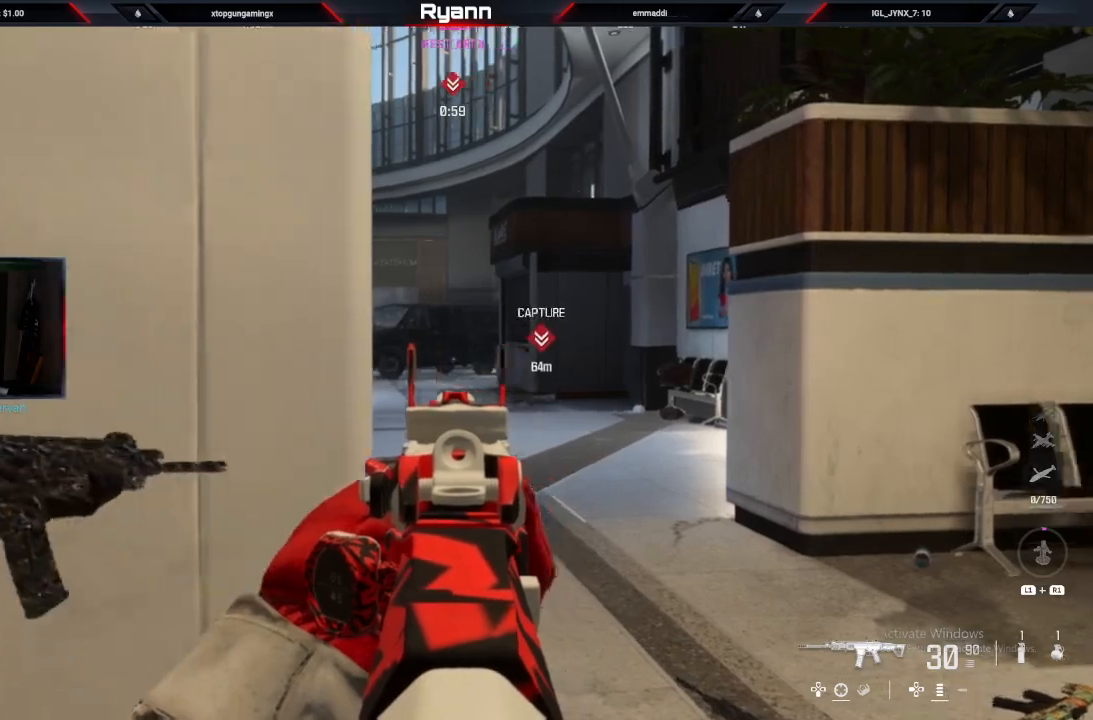
{"dt_ms": 500, "buttons": ["L2"], "left_stick": "right", "right_stick": "left", "events": [[133, "right_stick", "center"], [433, "right_stick", "left"]]}
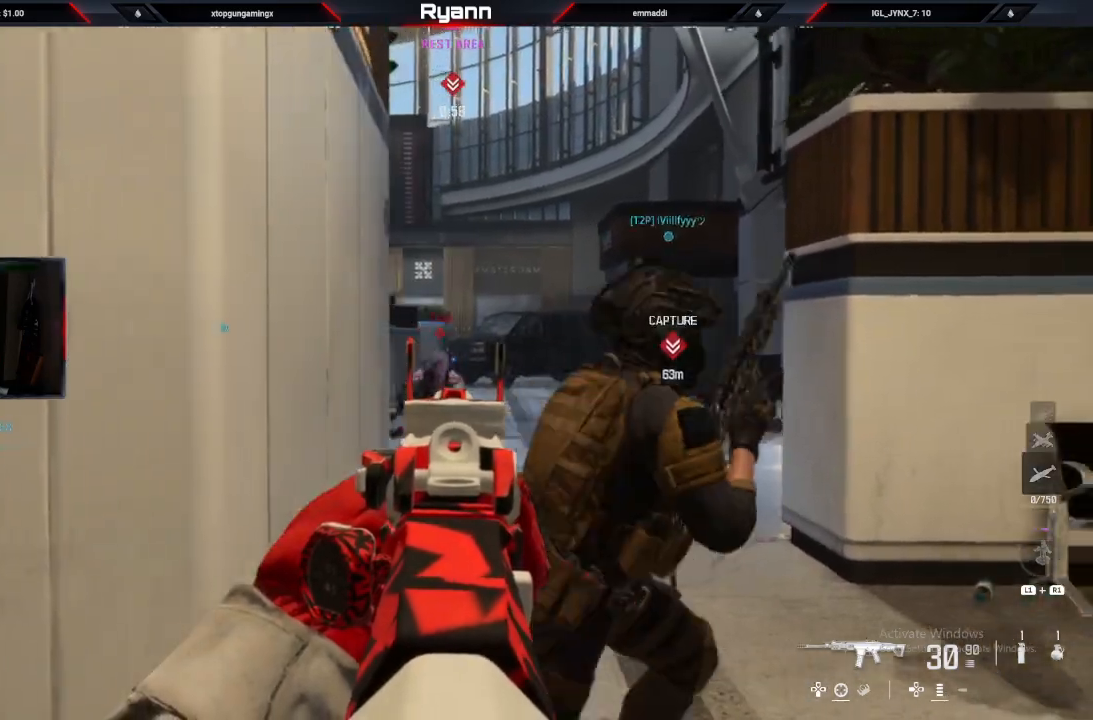
{"dt_ms": 500, "buttons": ["L2", "R2"], "left_stick": "down", "right_stick": "center", "events": [[67, "right_stick", "center"], [200, "left_stick", "center"], [283, "R2", "down"], [400, "right_stick", "right"], [417, "left_stick", "down"], [500, "right_stick", "center"]]}
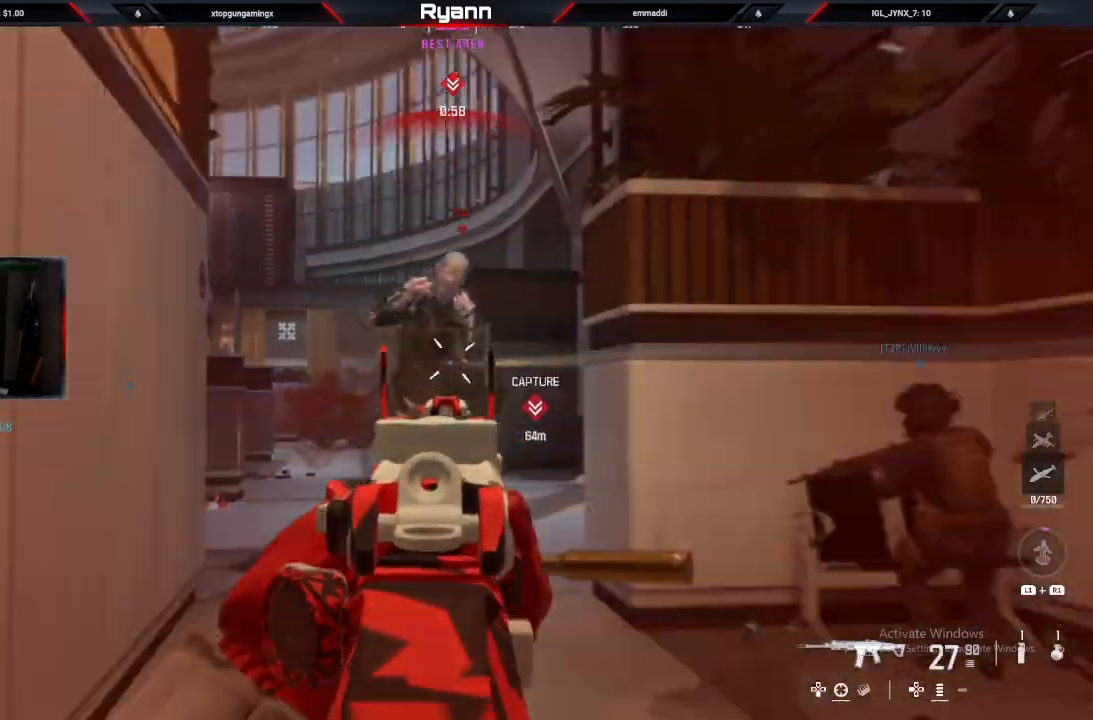
{"dt_ms": 500, "buttons": ["L2"], "left_stick": "up-left", "right_stick": "center", "events": [[250, "right_stick", "down"], [350, "right_stick", "down-left"], [417, "R2", "up"], [417, "left_stick", "up-left"], [483, "right_stick", "center"]]}
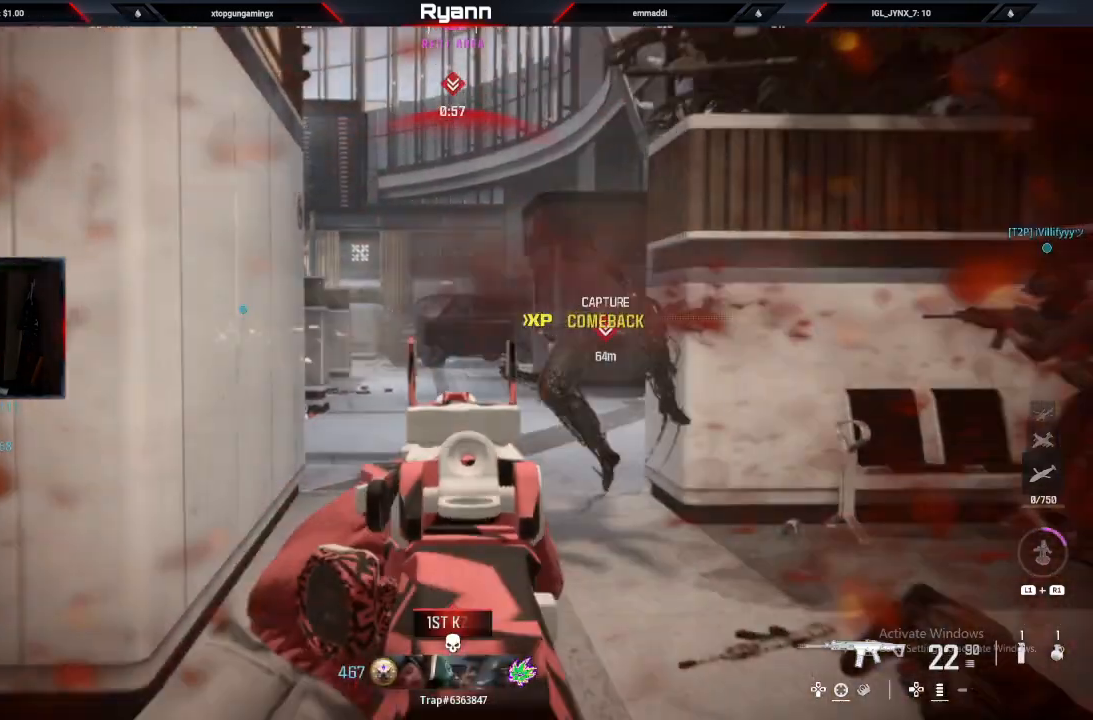
{"dt_ms": 500, "buttons": ["L2"], "left_stick": "up-right", "right_stick": "center", "events": [[117, "right_stick", "left"], [350, "right_stick", "center"], [383, "left_stick", "center"], [433, "left_stick", "right"], [500, "left_stick", "up-right"]]}
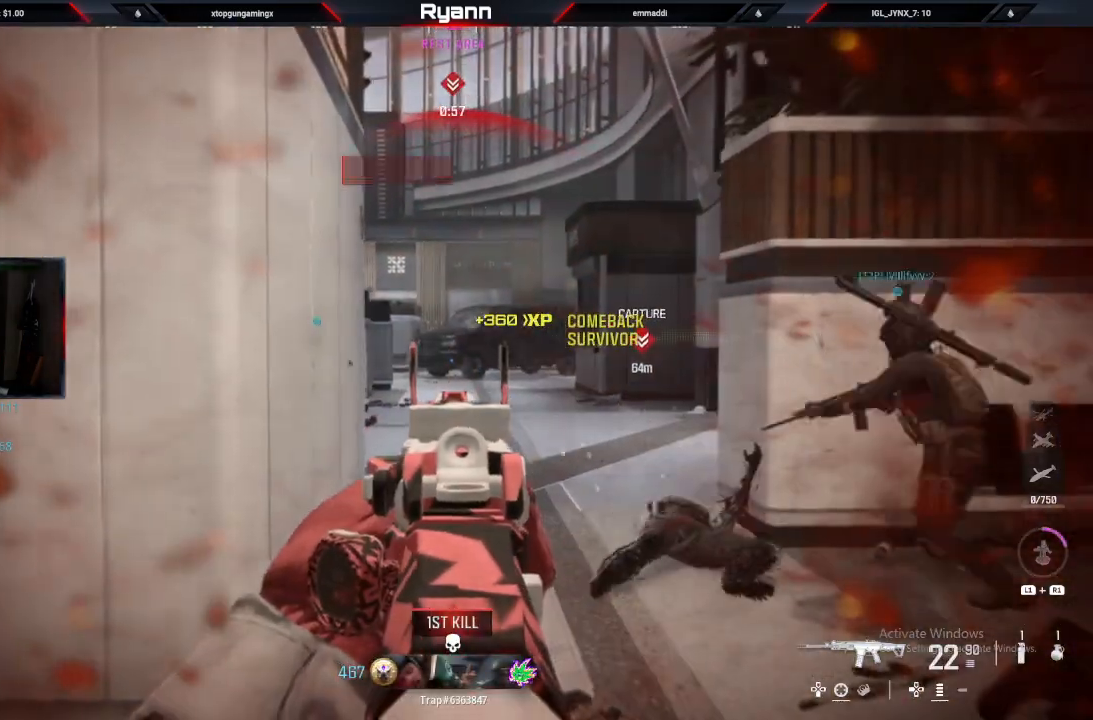
{"dt_ms": 500, "buttons": ["R1"], "left_stick": "up-right", "right_stick": "up", "events": [[233, "R1", "down"], [283, "L2", "up"], [400, "right_stick", "up"]]}
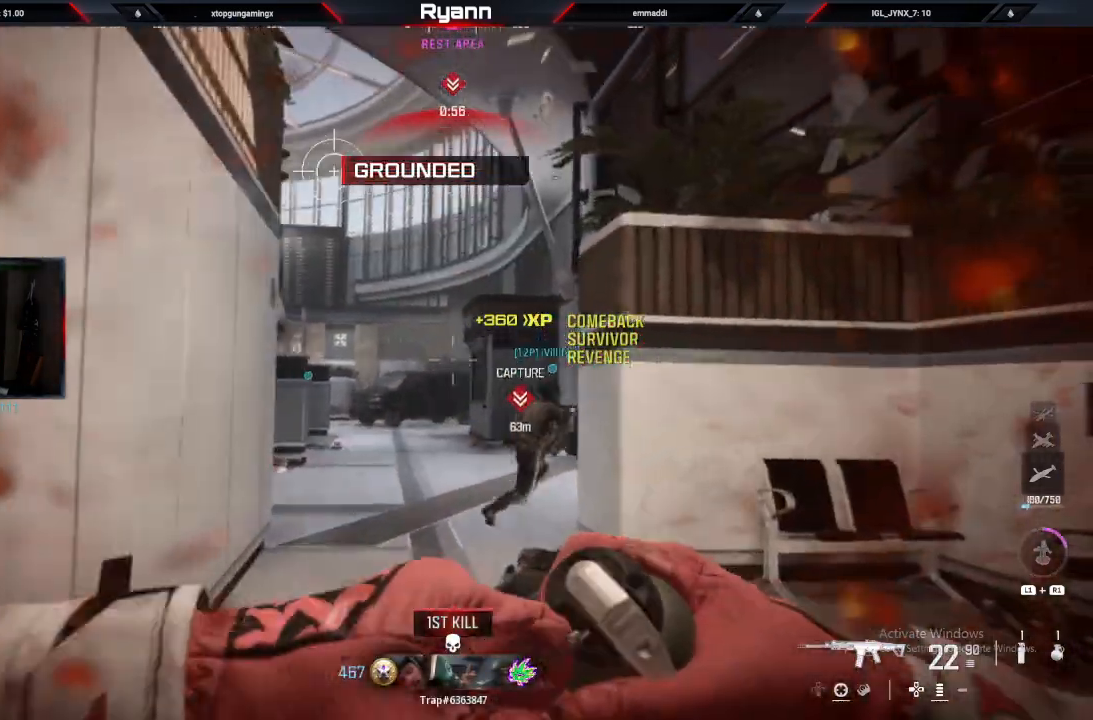
{"dt_ms": 500, "buttons": [], "left_stick": "right", "right_stick": "up", "events": [[83, "left_stick", "up"], [200, "R1", "up"], [333, "CROSS", "down"], [400, "left_stick", "up-right"], [433, "CROSS", "up"], [500, "left_stick", "right"]]}
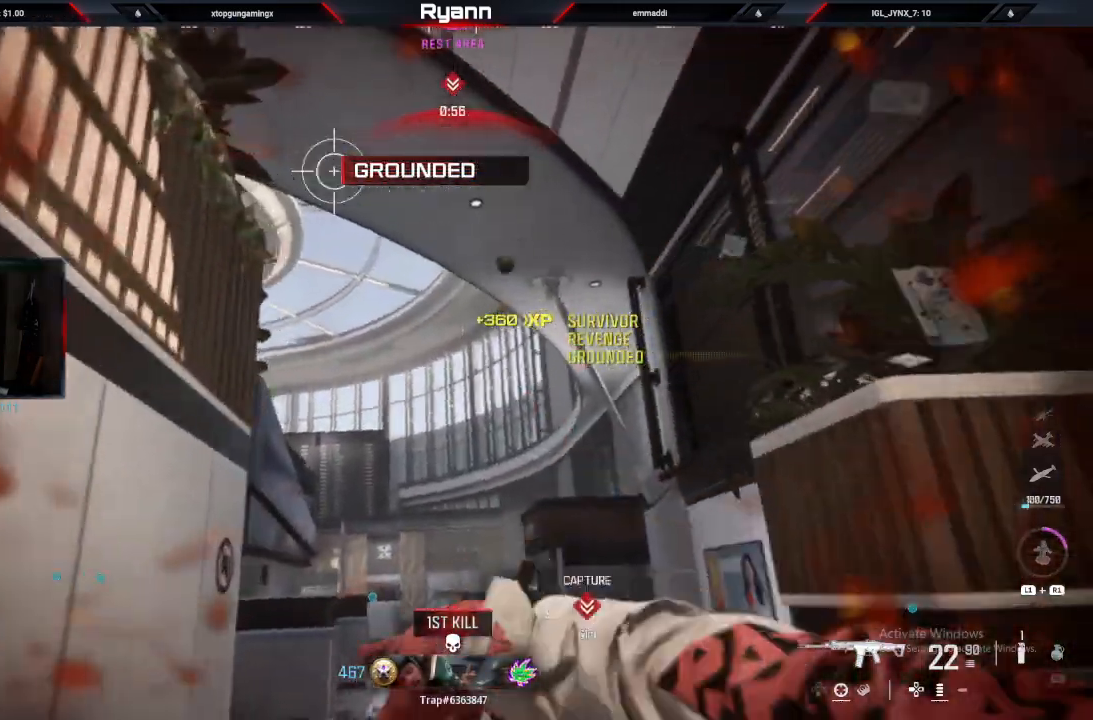
{"dt_ms": 500, "buttons": ["L1"], "left_stick": "up-left", "right_stick": "up-right", "events": [[33, "left_stick", "down-right"], [100, "right_stick", "down"], [117, "left_stick", "down"], [233, "right_stick", "center"], [383, "L1", "down"], [400, "left_stick", "up-left"], [483, "right_stick", "up-right"]]}
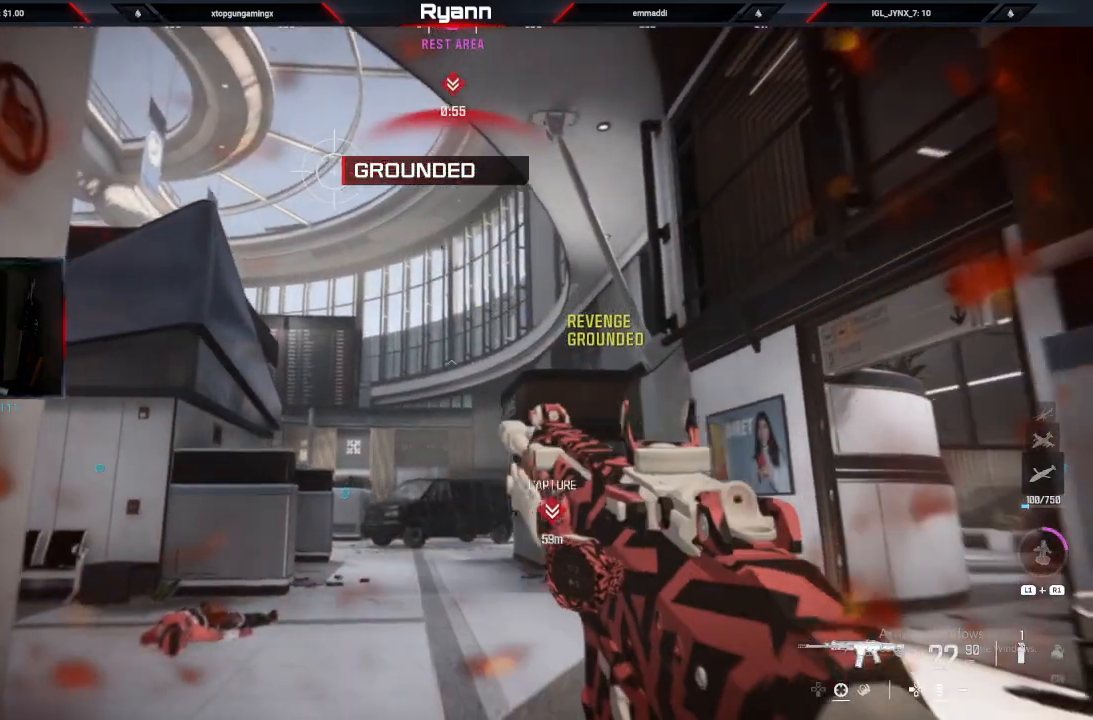
{"dt_ms": 500, "buttons": [], "left_stick": "down", "right_stick": "center", "events": [[17, "L1", "up"], [33, "left_stick", "up"], [100, "right_stick", "center"], [167, "left_stick", "right"], [250, "left_stick", "down-right"], [417, "left_stick", "down"]]}
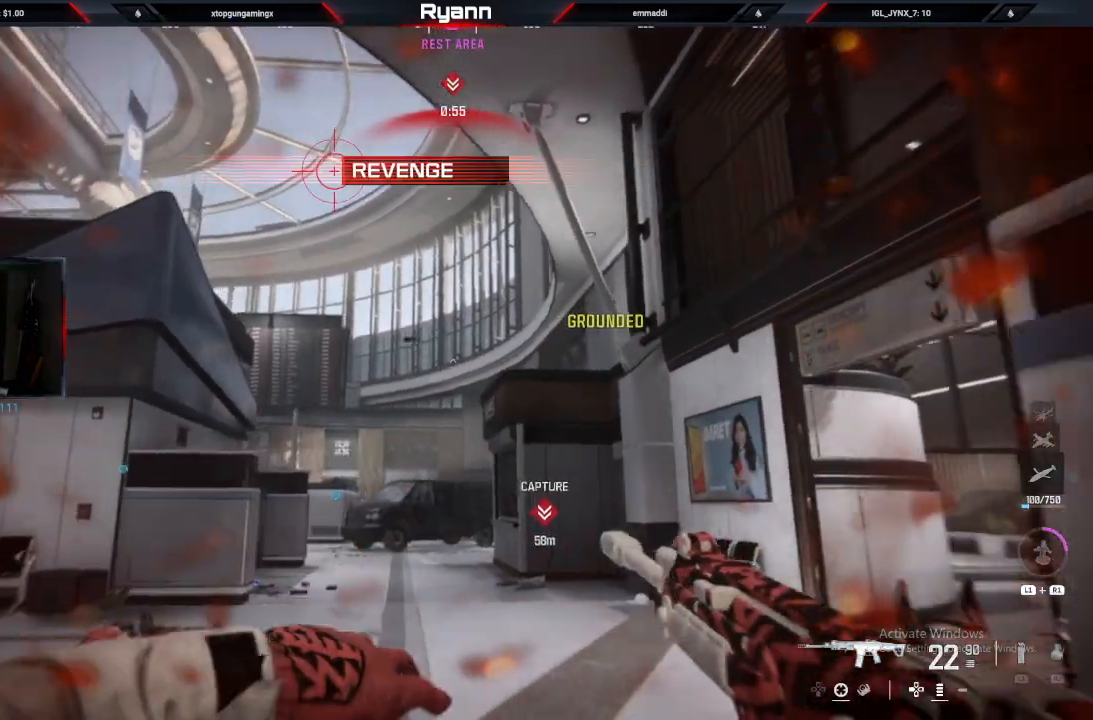
{"dt_ms": 500, "buttons": ["SQUARE"], "left_stick": "down", "right_stick": "center", "events": [[100, "right_stick", "down"], [433, "right_stick", "center"], [450, "SQUARE", "down"]]}
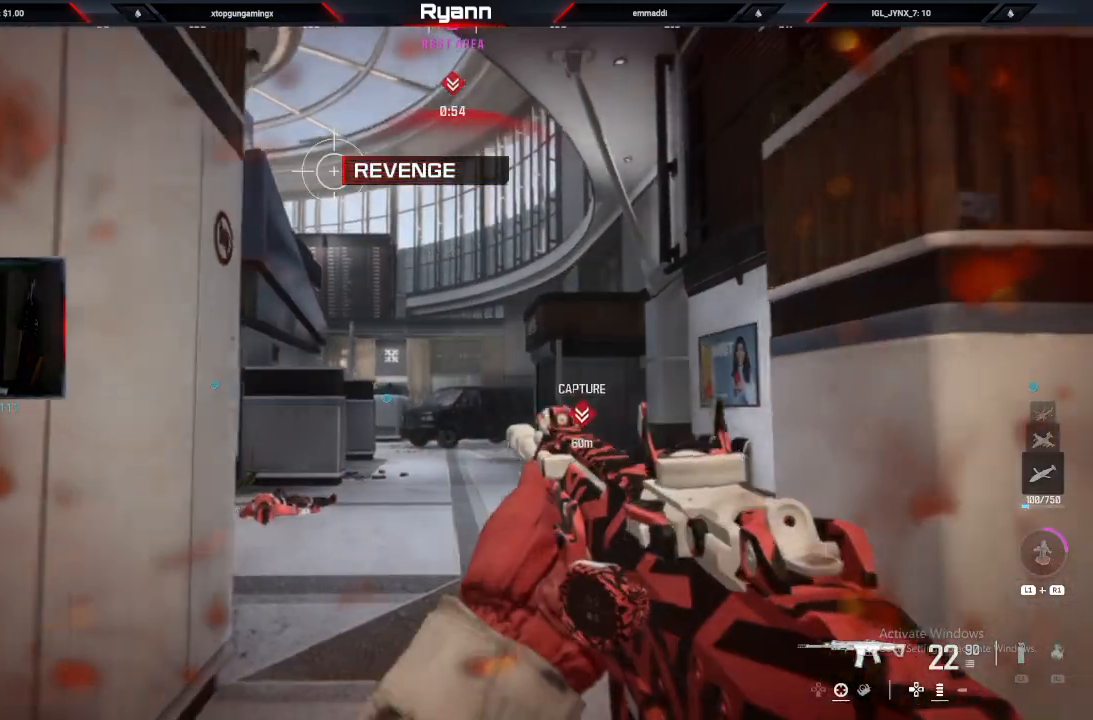
{"dt_ms": 500, "buttons": [], "left_stick": "up", "right_stick": "center", "events": [[17, "SQUARE", "up"], [100, "left_stick", "up-right"], [233, "right_stick", "down"], [317, "left_stick", "up"], [483, "right_stick", "center"]]}